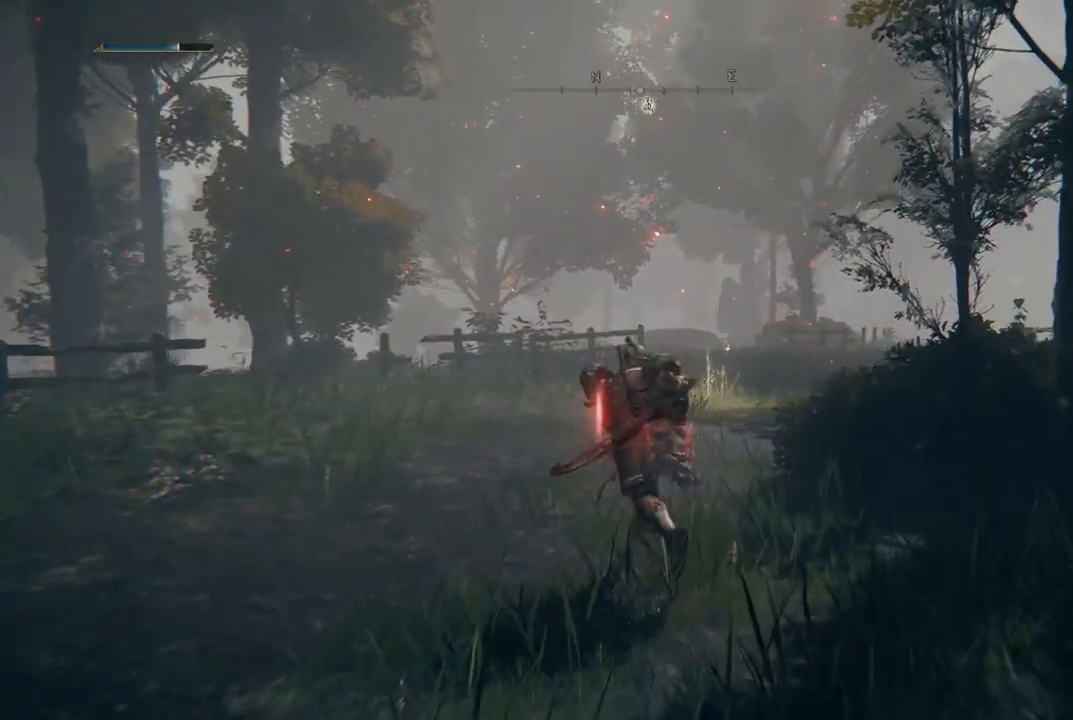
Gameplay with a controller (Xbox layout); each line is a JSON object with the inputs held at the frame after it. "events" lists button and stick changes between this image and that frame as [ms after this image, input, new state], when the widget could be followed in between. Not read: L3 R3.
{"buttons": ["B"], "left_stick": "up", "right_stick": "center", "events": []}
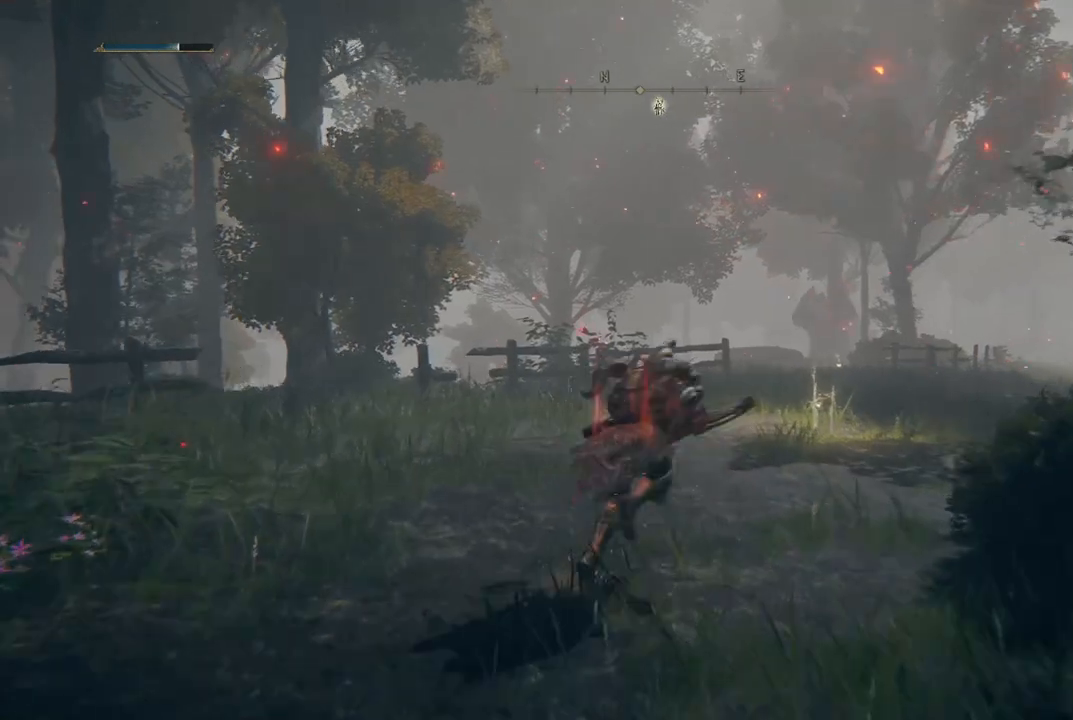
{"buttons": ["B"], "left_stick": "up", "right_stick": "center", "events": [[367, "Y", "down"], [417, "Y", "up"]]}
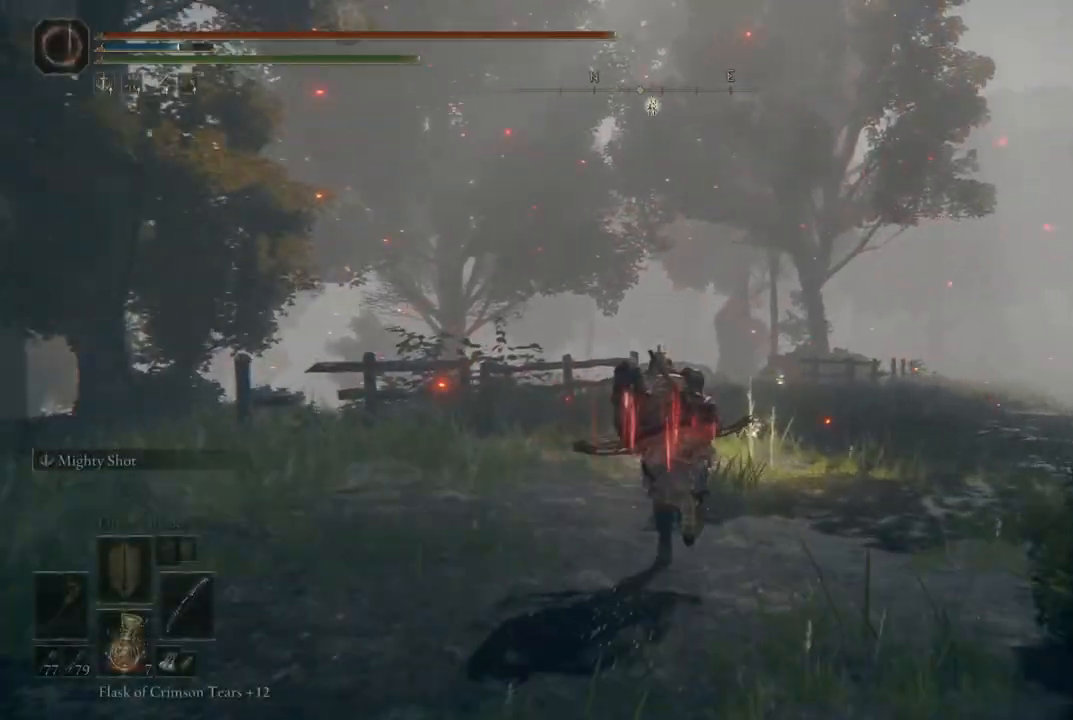
{"buttons": ["B"], "left_stick": "up", "right_stick": "center", "events": []}
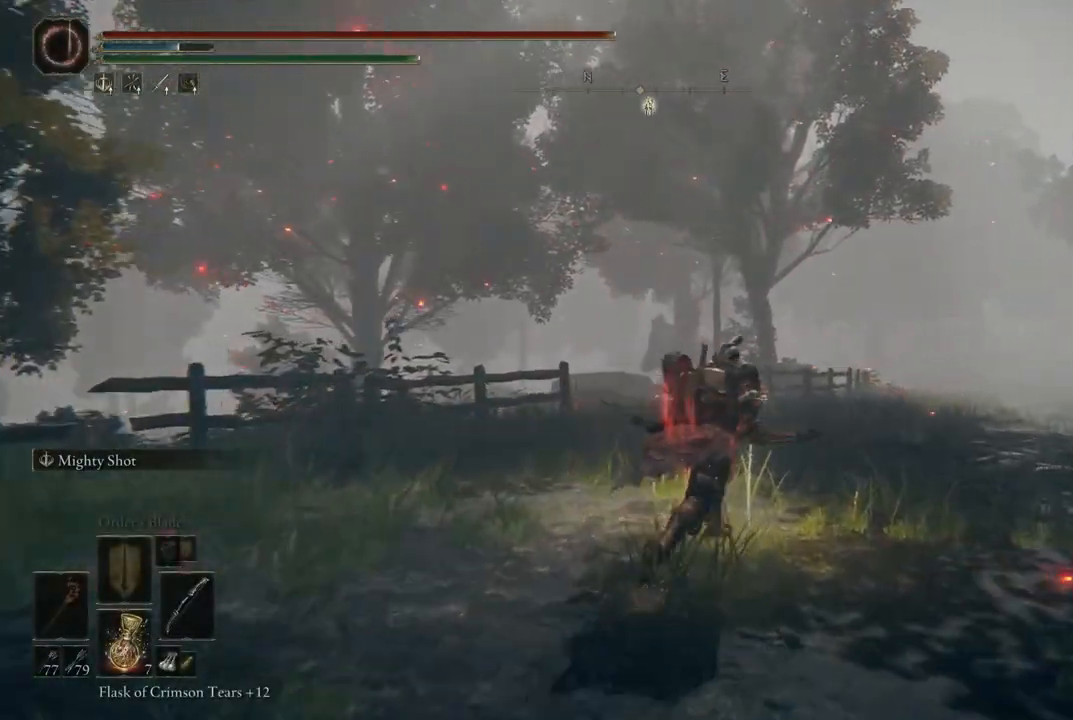
{"buttons": ["B", "Y"], "left_stick": "down", "right_stick": "center", "events": [[50, "Y", "down"], [150, "Y", "up"], [183, "left_stick", "up-left"], [200, "Y", "down"], [367, "Y", "up"], [367, "left_stick", "down-left"], [450, "left_stick", "down"], [500, "Y", "down"]]}
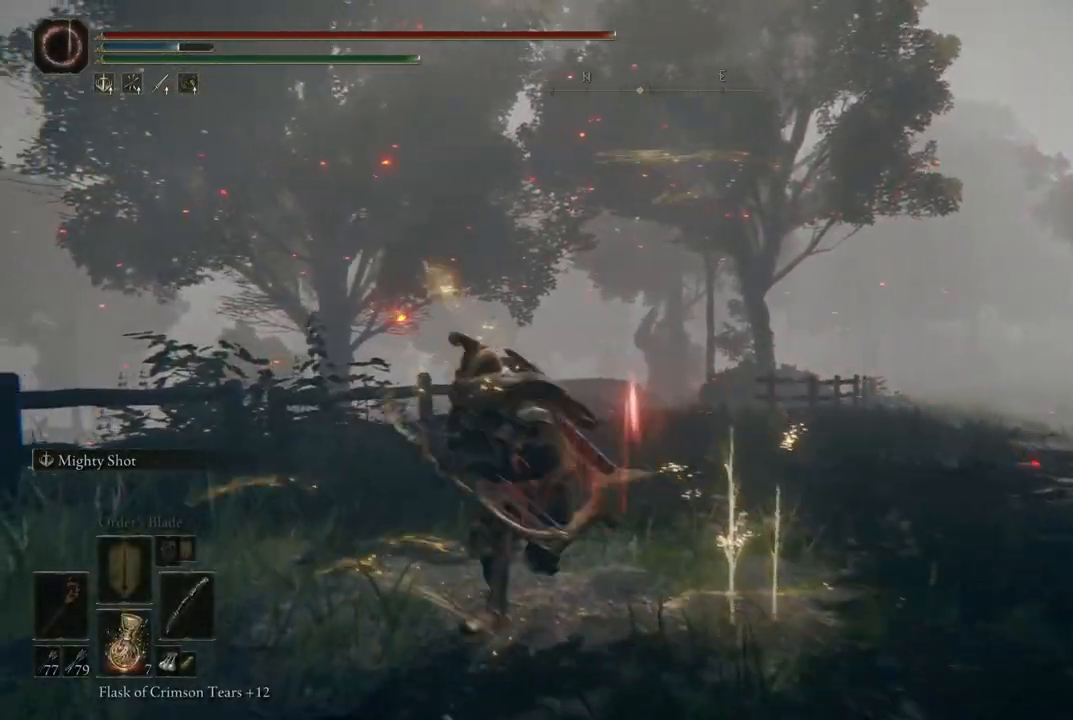
{"buttons": ["B"], "left_stick": "up", "right_stick": "center", "events": [[17, "left_stick", "down-right"], [133, "Y", "up"], [167, "left_stick", "up-right"], [383, "left_stick", "up"]]}
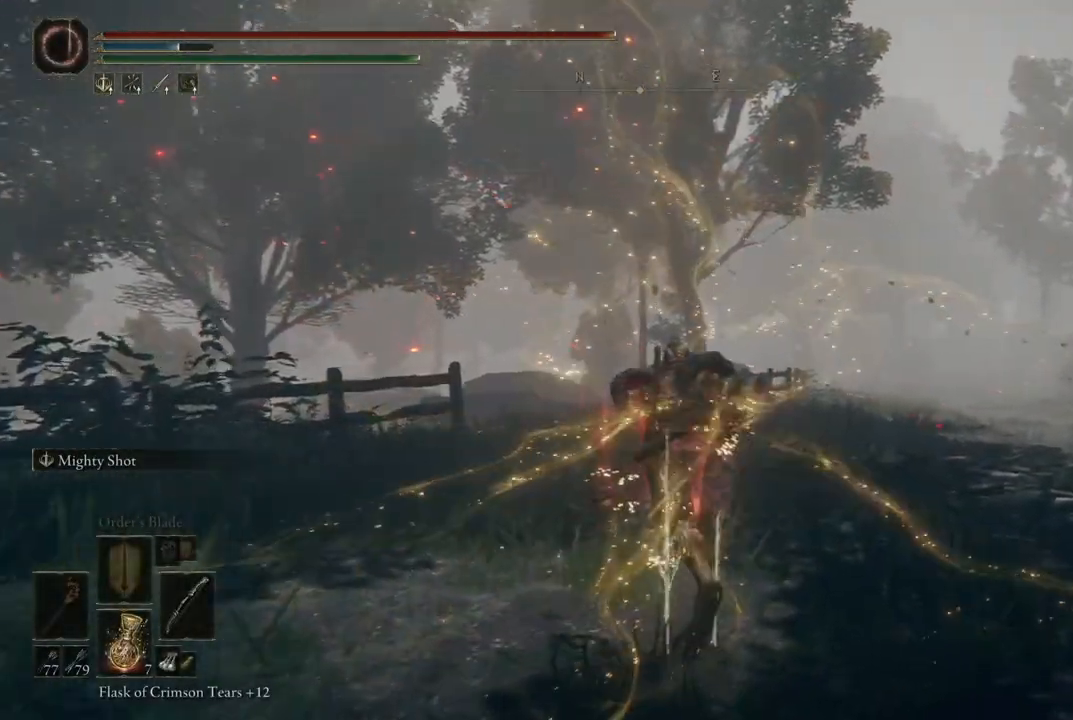
{"buttons": [], "left_stick": "up", "right_stick": "center", "events": [[400, "B", "up"]]}
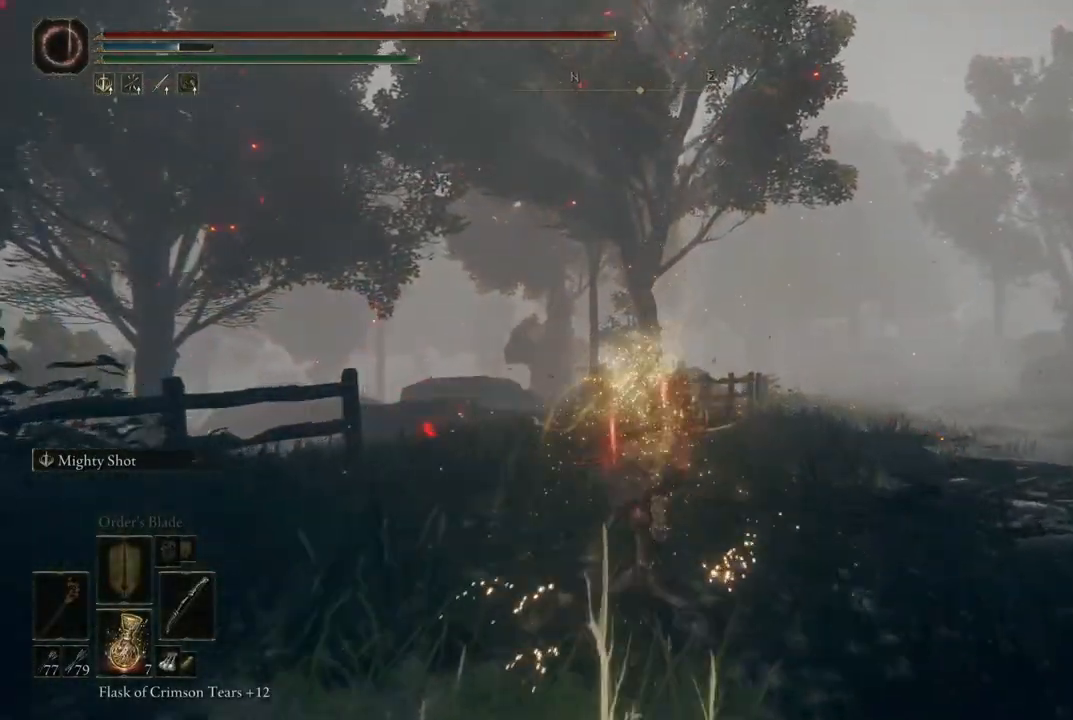
{"buttons": [], "left_stick": "up", "right_stick": "center", "events": [[117, "right_stick", "left"], [300, "right_stick", "center"]]}
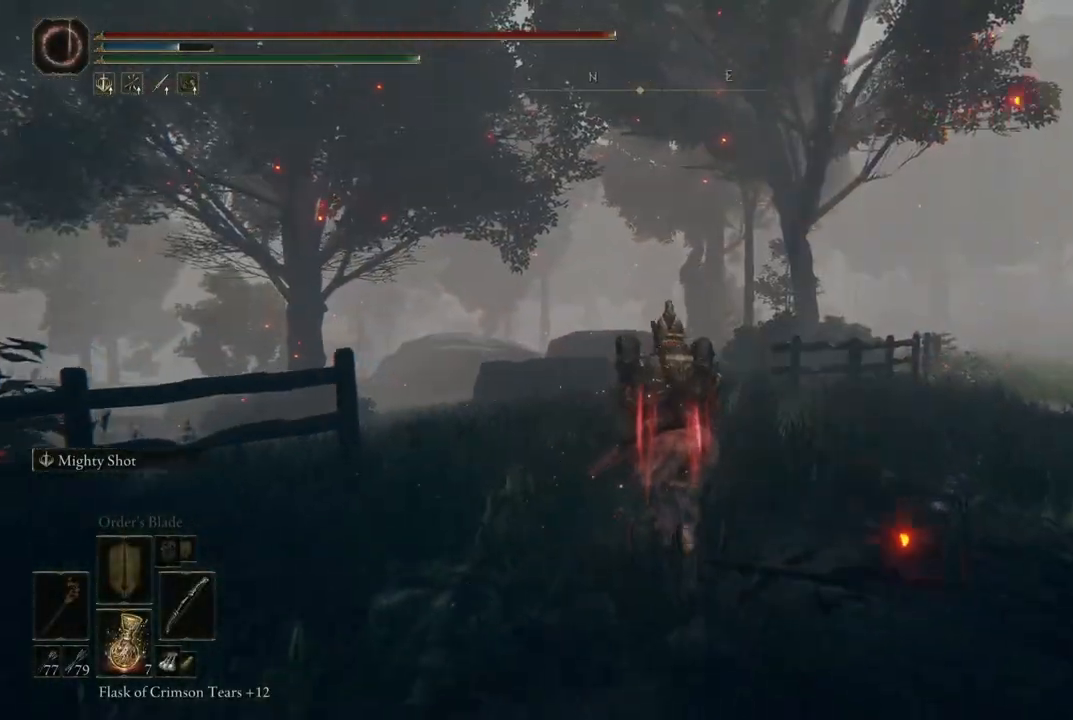
{"buttons": [], "left_stick": "up-right", "right_stick": "center", "events": [[417, "left_stick", "up-right"]]}
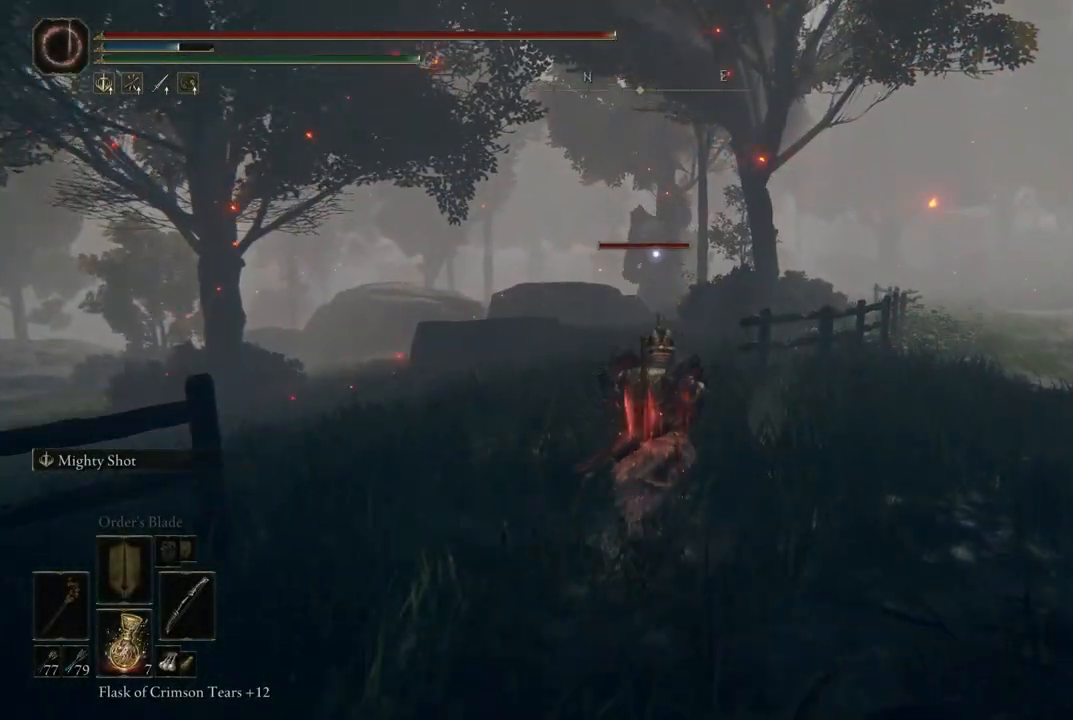
{"buttons": ["B"], "left_stick": "up-right", "right_stick": "center", "events": [[83, "B", "down"]]}
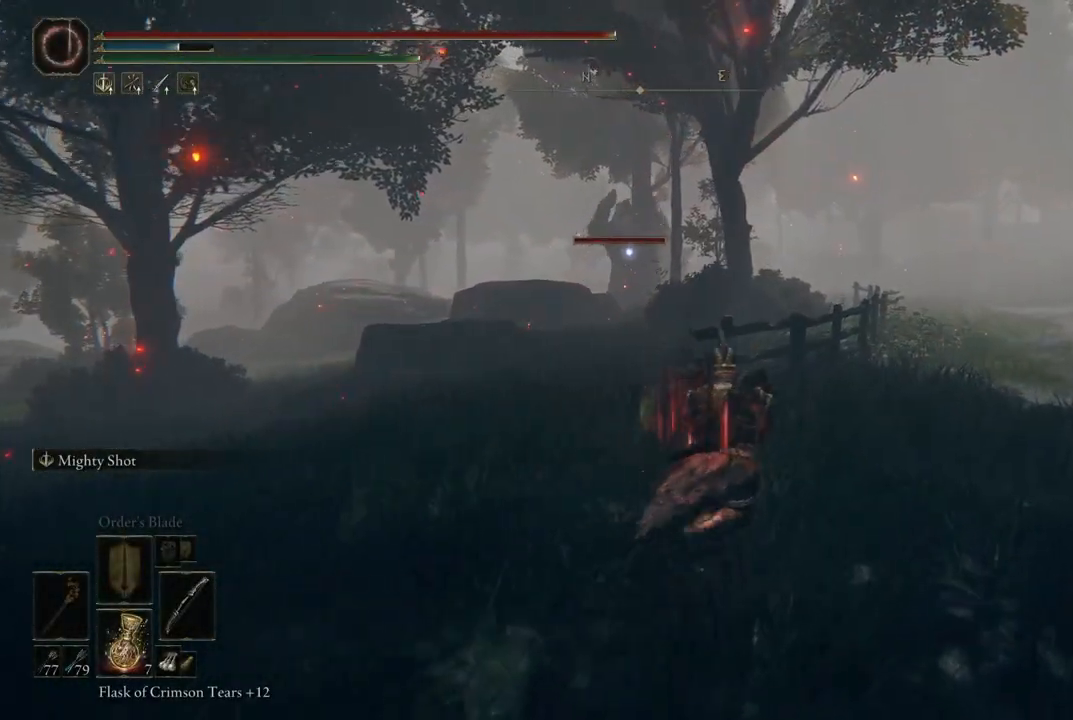
{"buttons": ["B"], "left_stick": "up-right", "right_stick": "center", "events": []}
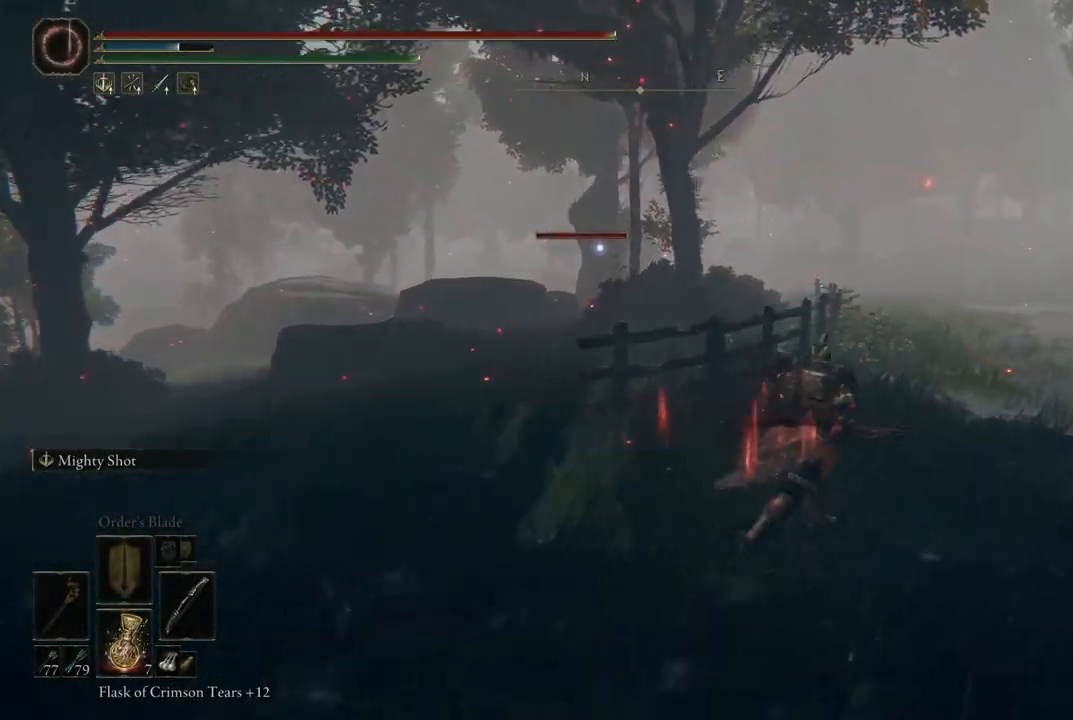
{"buttons": ["B"], "left_stick": "up-right", "right_stick": "center", "events": []}
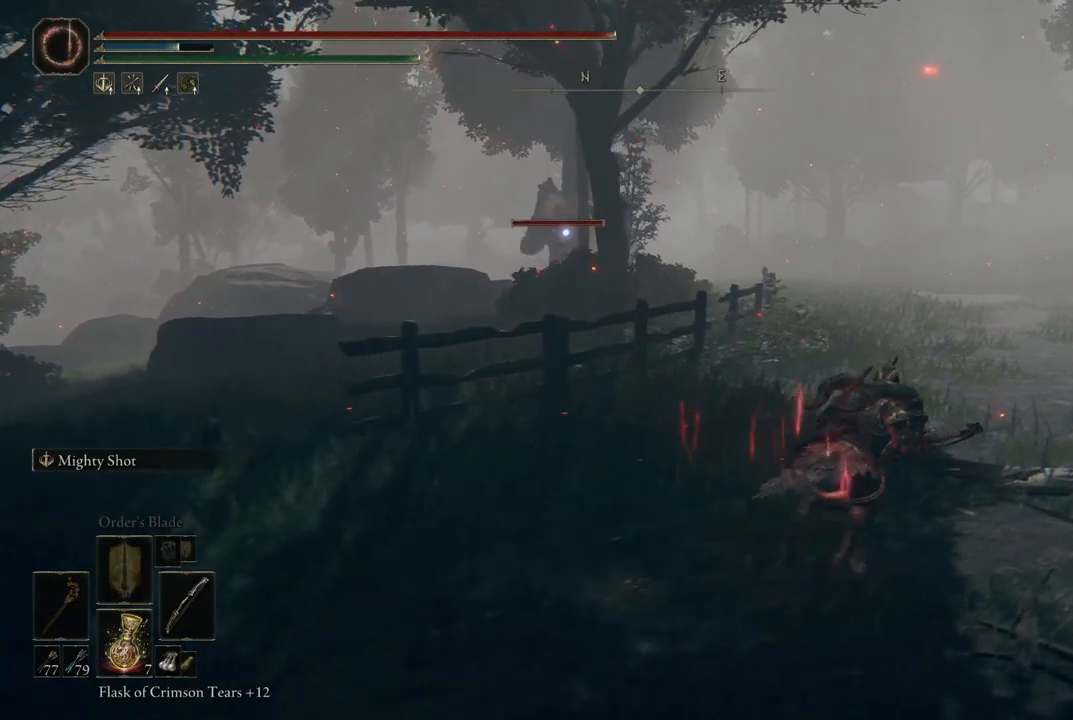
{"buttons": ["B"], "left_stick": "up-right", "right_stick": "center", "events": []}
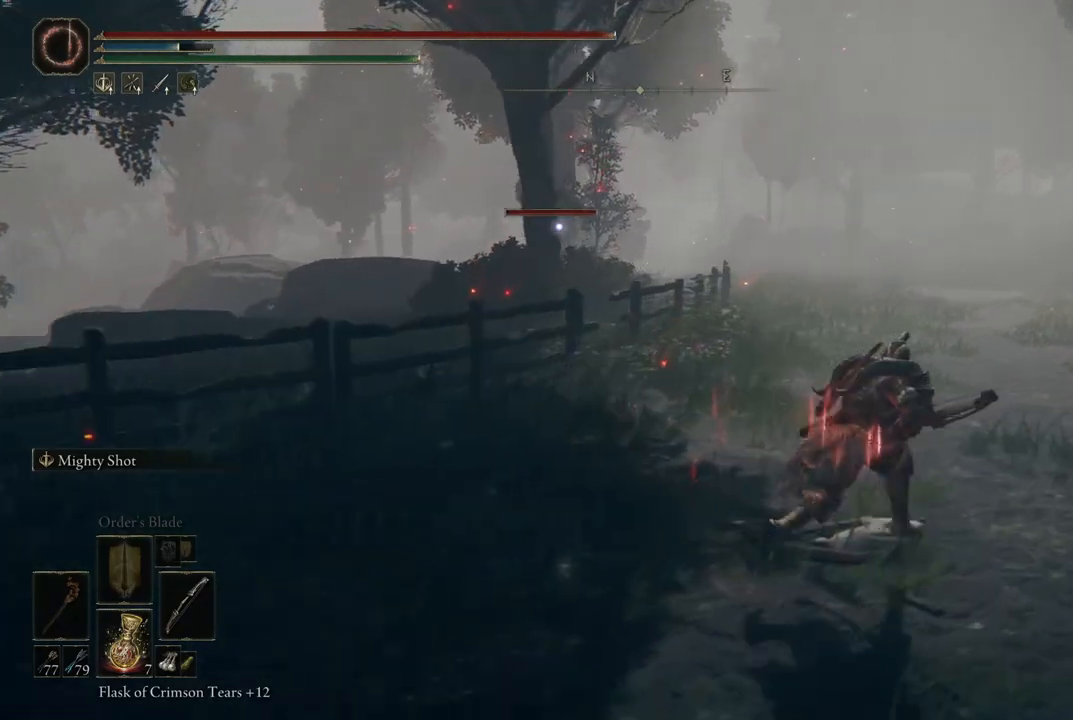
{"buttons": ["B"], "left_stick": "up-right", "right_stick": "center", "events": []}
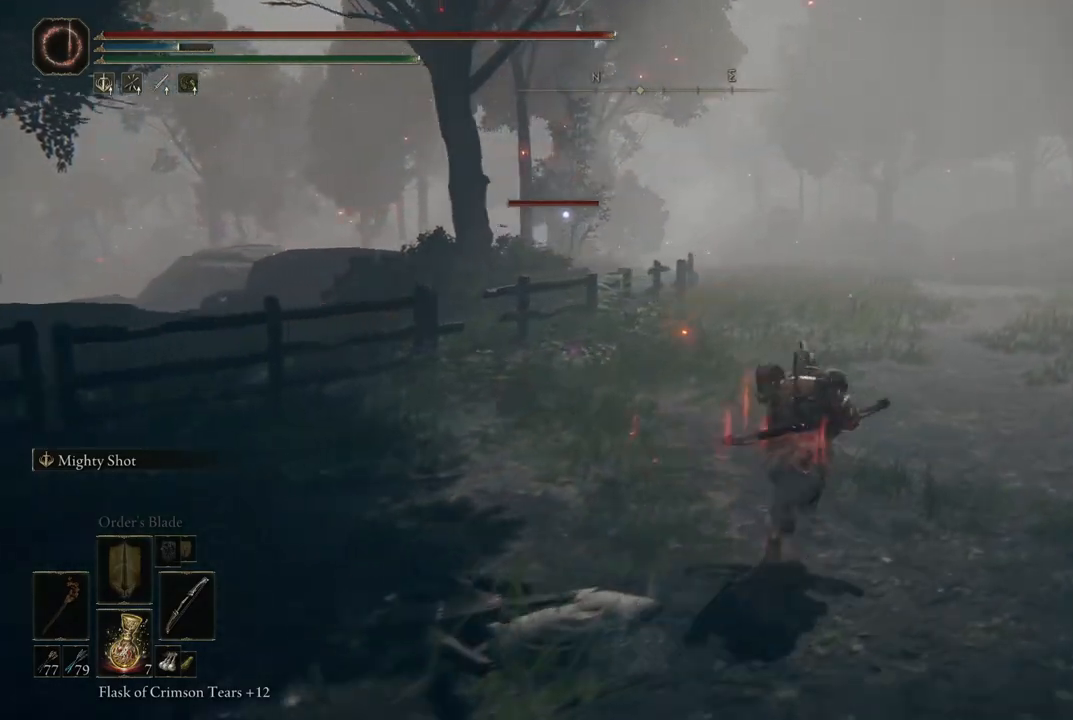
{"buttons": ["B"], "left_stick": "up-right", "right_stick": "center", "events": []}
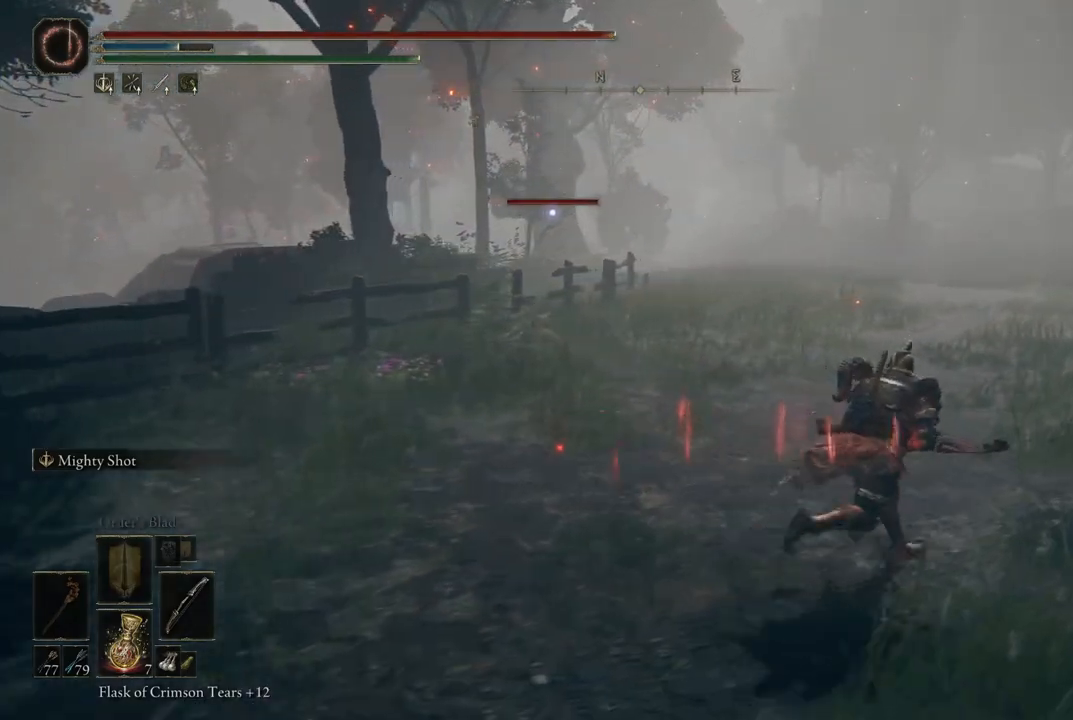
{"buttons": ["B"], "left_stick": "up-right", "right_stick": "center", "events": []}
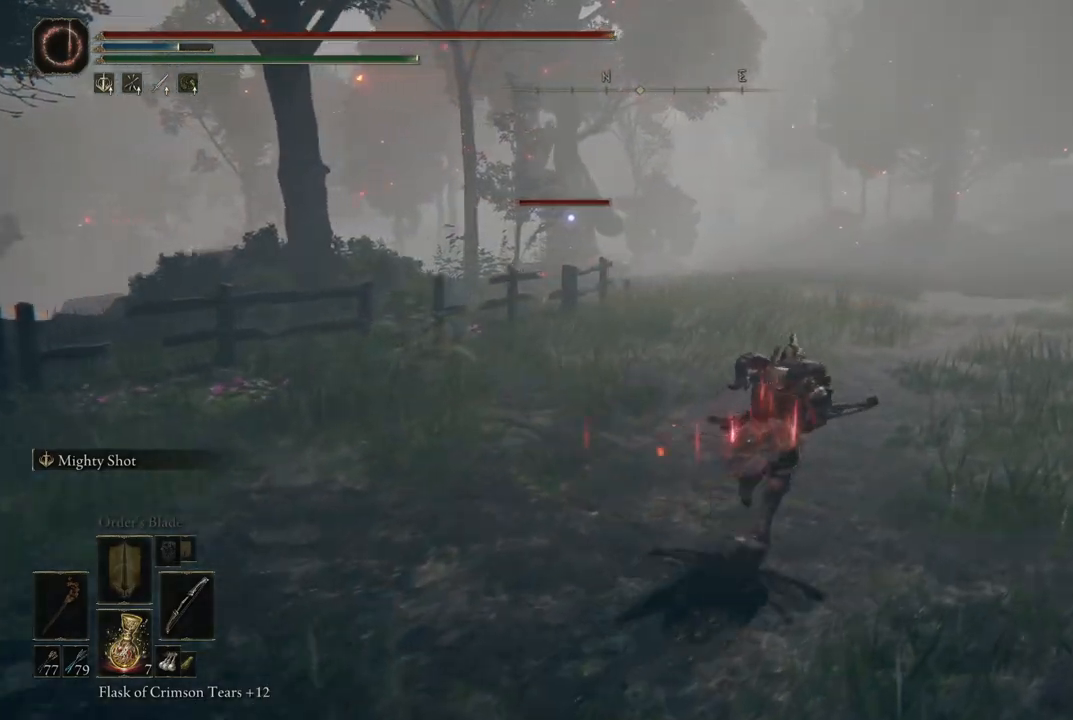
{"buttons": ["B"], "left_stick": "up-right", "right_stick": "center", "events": []}
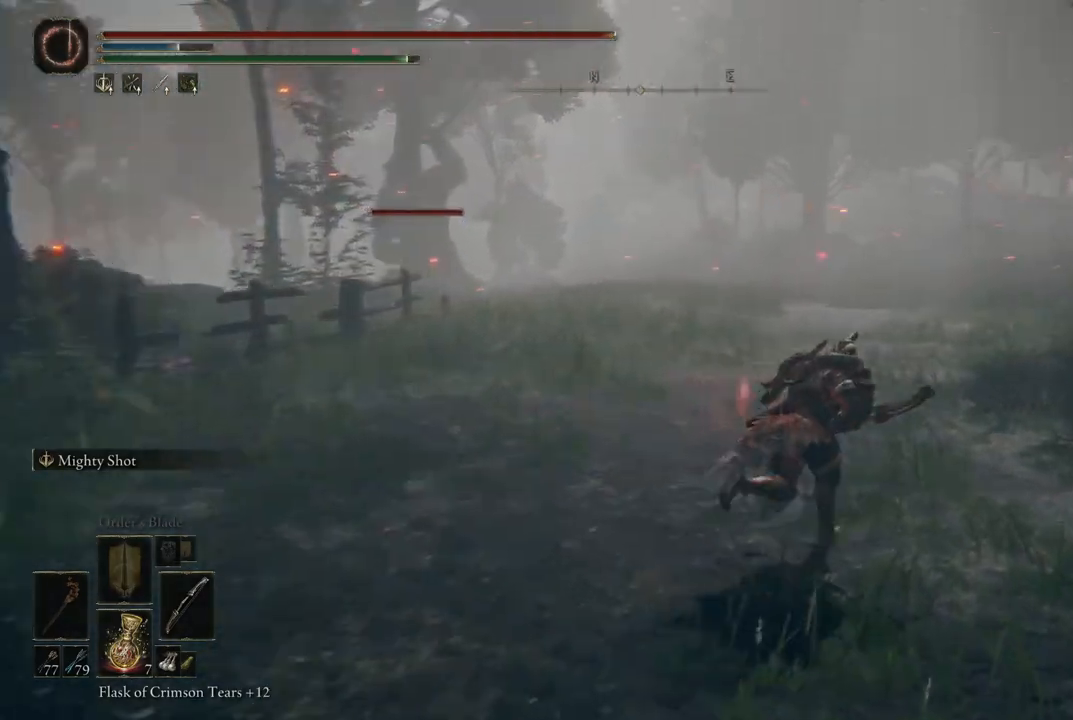
{"buttons": [], "left_stick": "center", "right_stick": "center", "events": [[333, "B", "up"], [367, "left_stick", "center"]]}
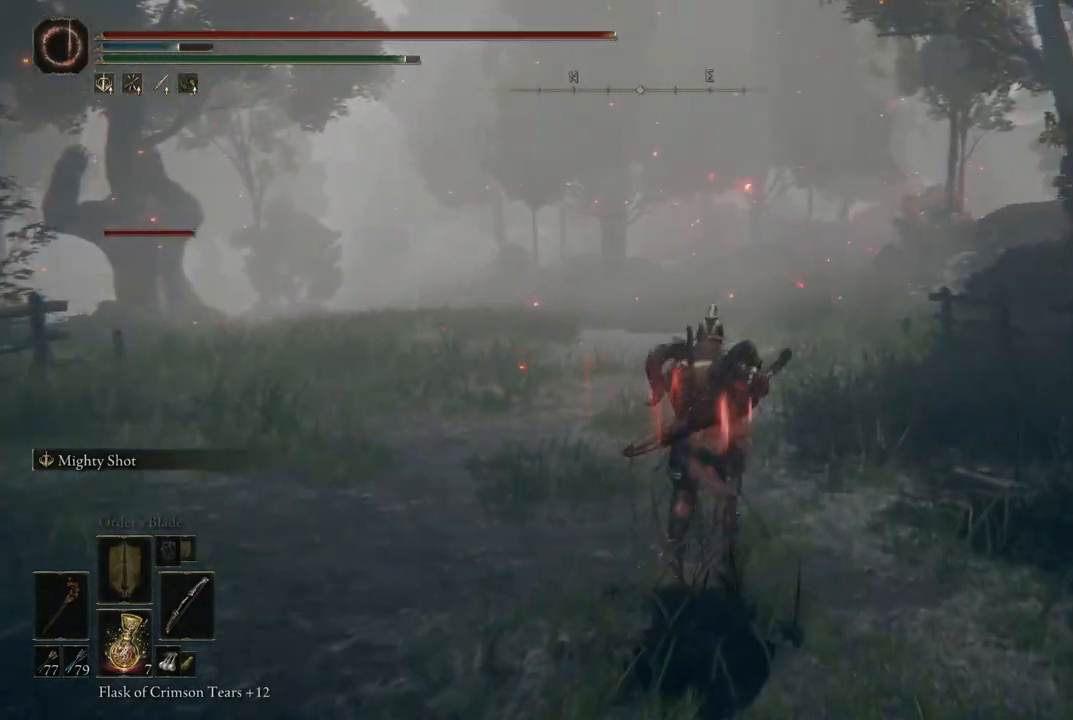
{"buttons": [], "left_stick": "center", "right_stick": "right", "events": [[17, "right_stick", "right"]]}
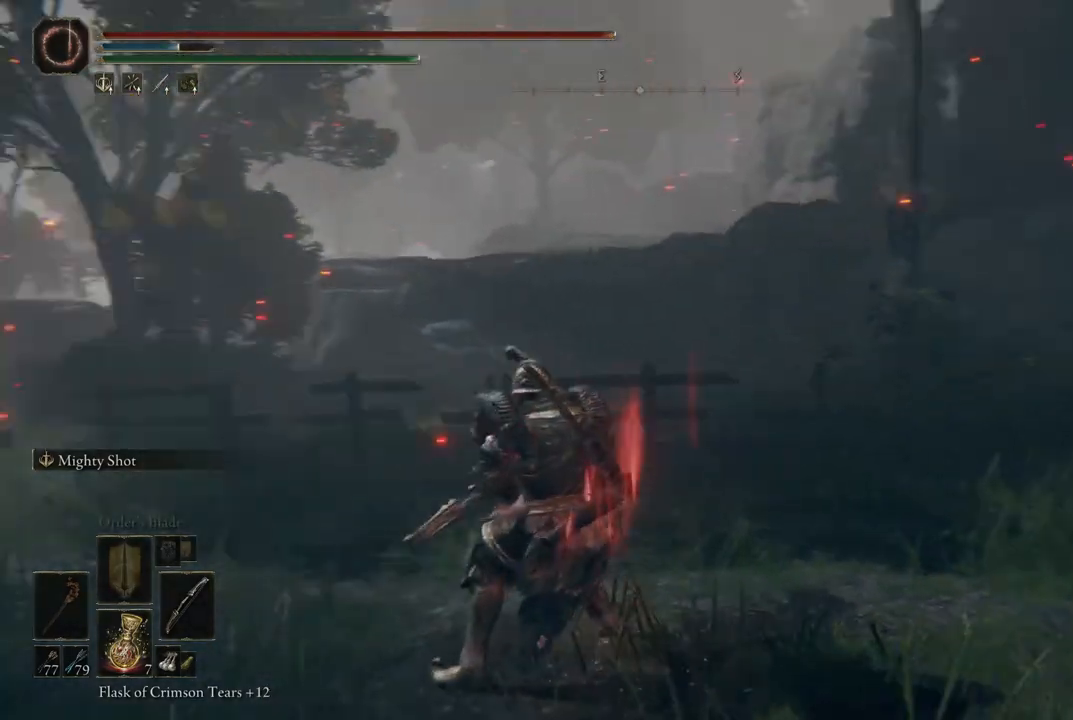
{"buttons": [], "left_stick": "up-right", "right_stick": "left", "events": [[17, "right_stick", "center"], [217, "right_stick", "left"], [400, "left_stick", "up"], [450, "left_stick", "up-right"]]}
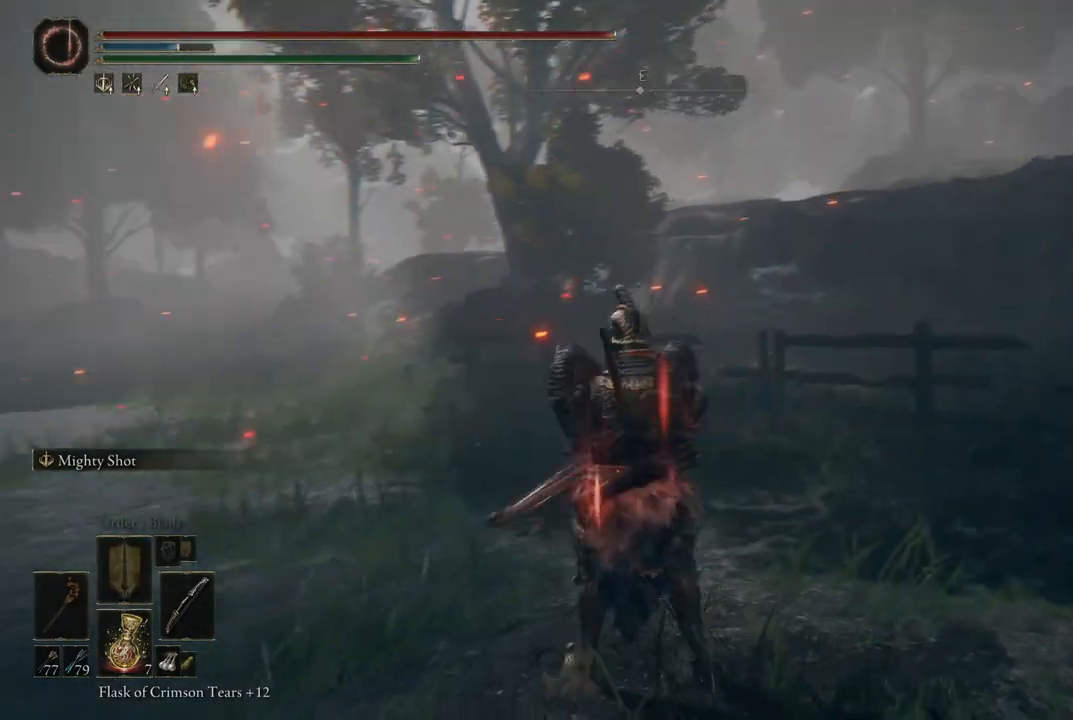
{"buttons": [], "left_stick": "up-right", "right_stick": "left", "events": []}
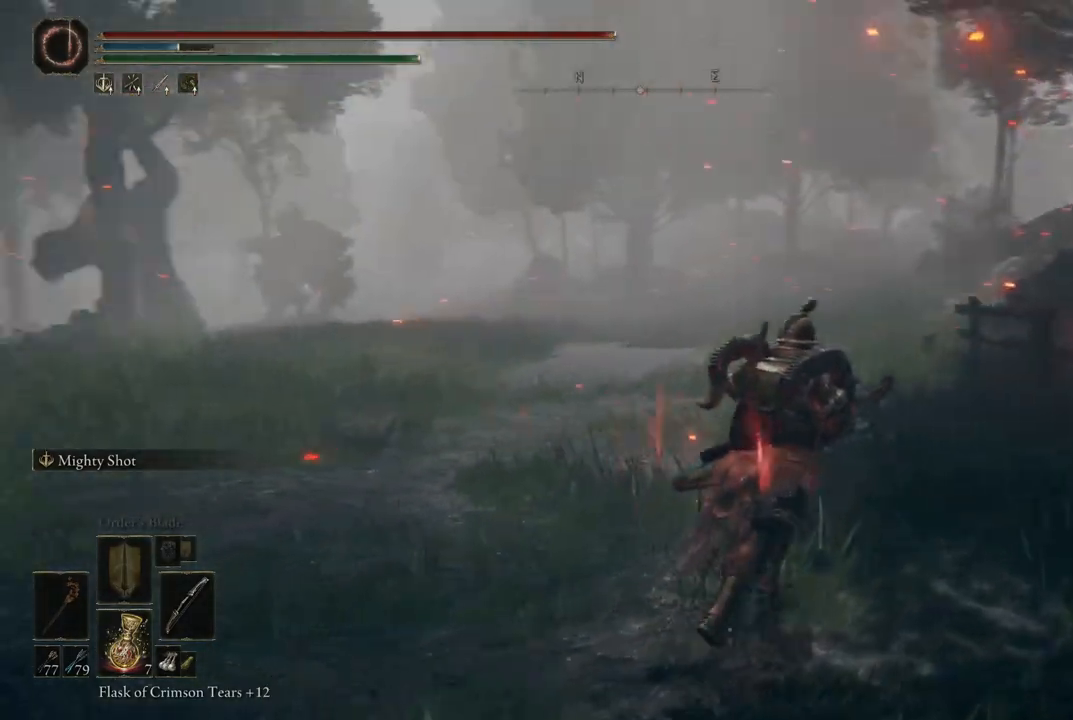
{"buttons": [], "left_stick": "up-right", "right_stick": "left", "events": [[117, "right_stick", "center"], [250, "right_stick", "left"], [317, "left_stick", "up"], [450, "left_stick", "up-right"]]}
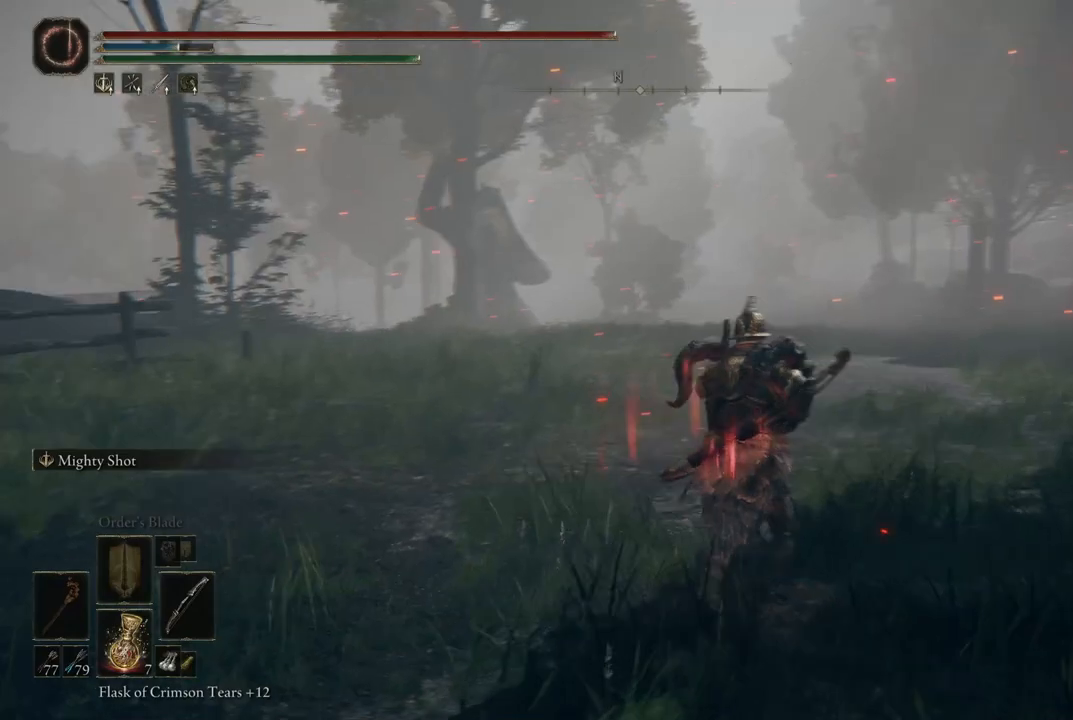
{"buttons": [], "left_stick": "up-right", "right_stick": "center", "events": [[217, "right_stick", "center"]]}
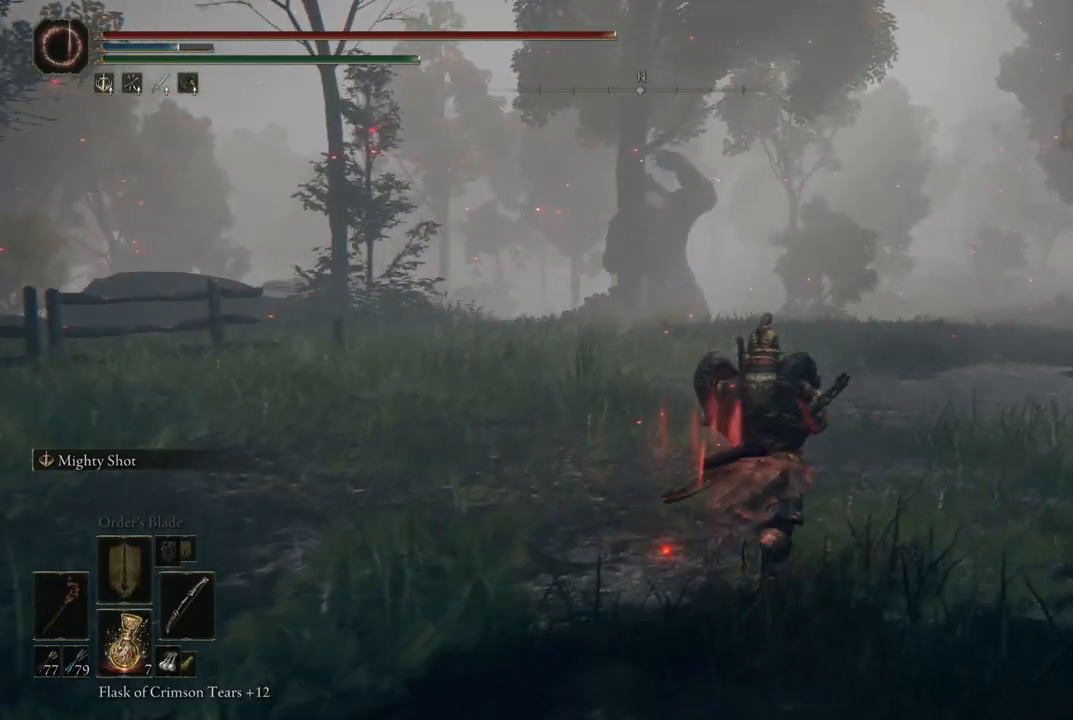
{"buttons": [], "left_stick": "up-right", "right_stick": "center", "events": [[33, "right_stick", "left"], [233, "right_stick", "center"]]}
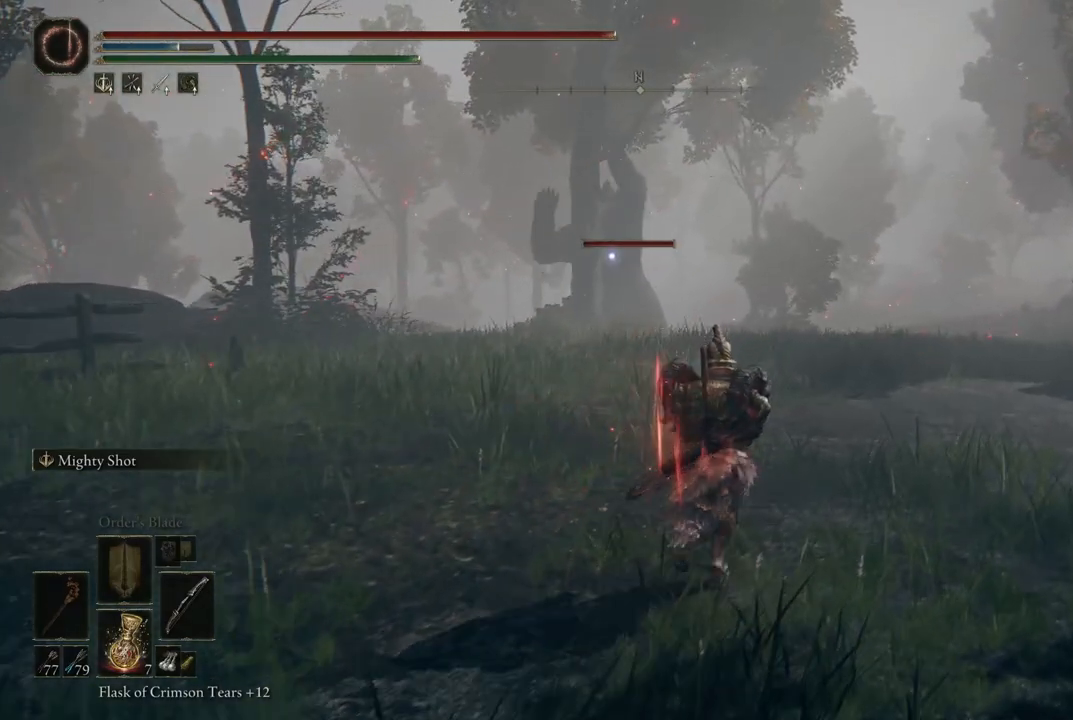
{"buttons": [], "left_stick": "up-right", "right_stick": "center", "events": []}
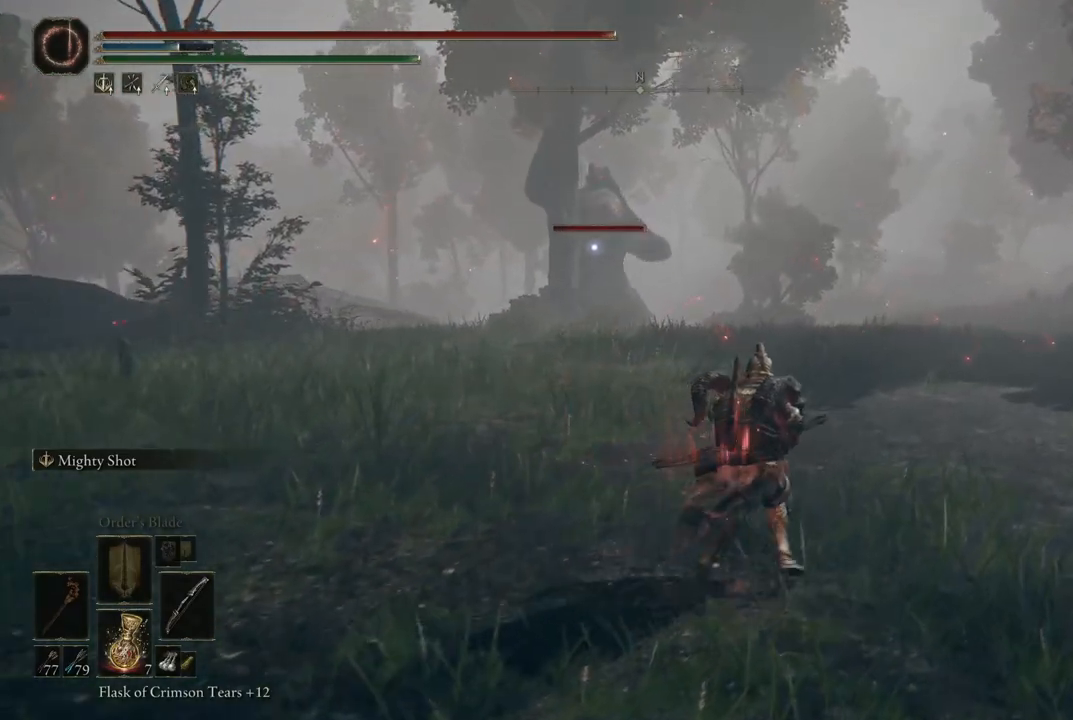
{"buttons": [], "left_stick": "right", "right_stick": "center", "events": [[367, "left_stick", "right"]]}
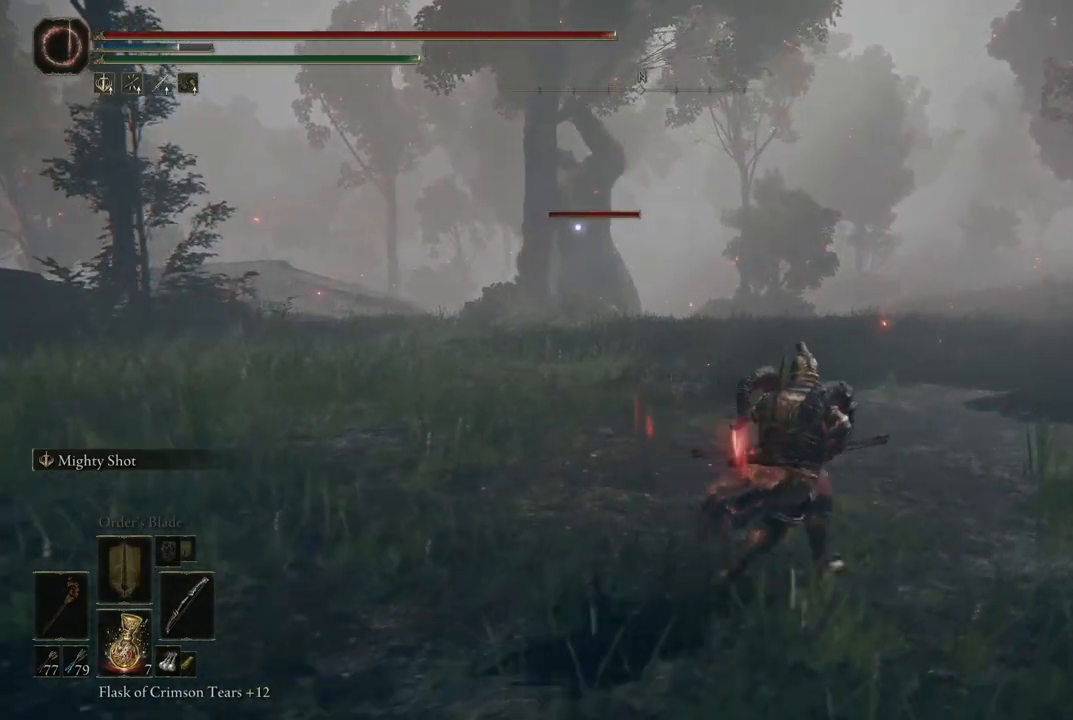
{"buttons": [], "left_stick": "right", "right_stick": "center", "events": []}
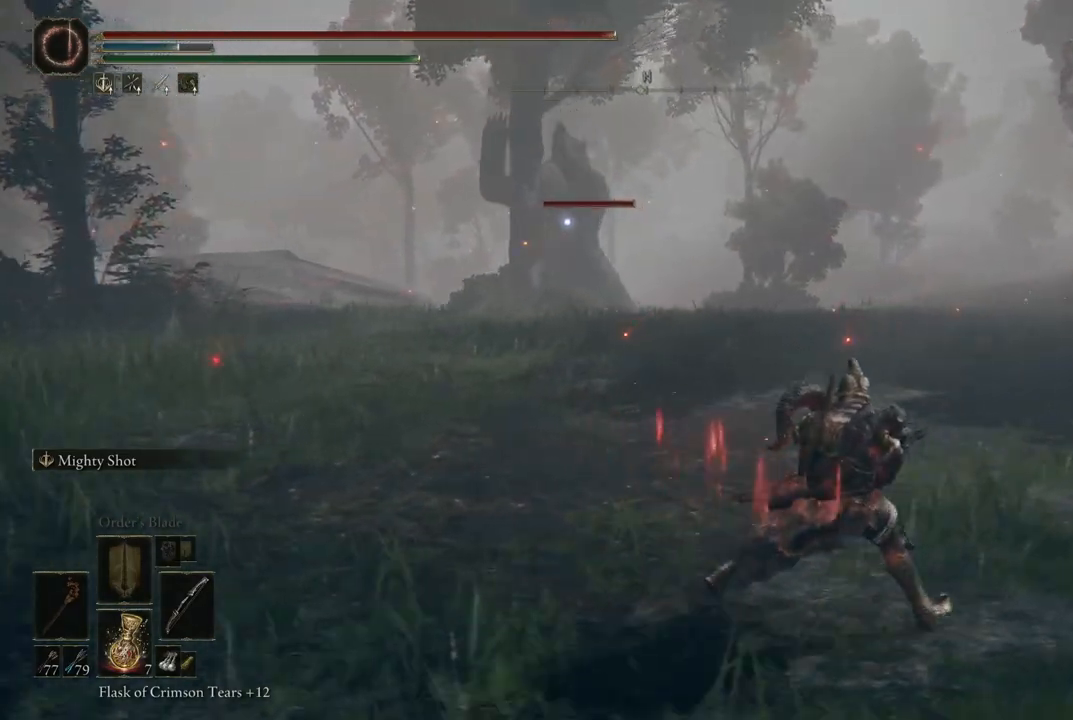
{"buttons": [], "left_stick": "up-right", "right_stick": "center", "events": [[483, "left_stick", "up-right"]]}
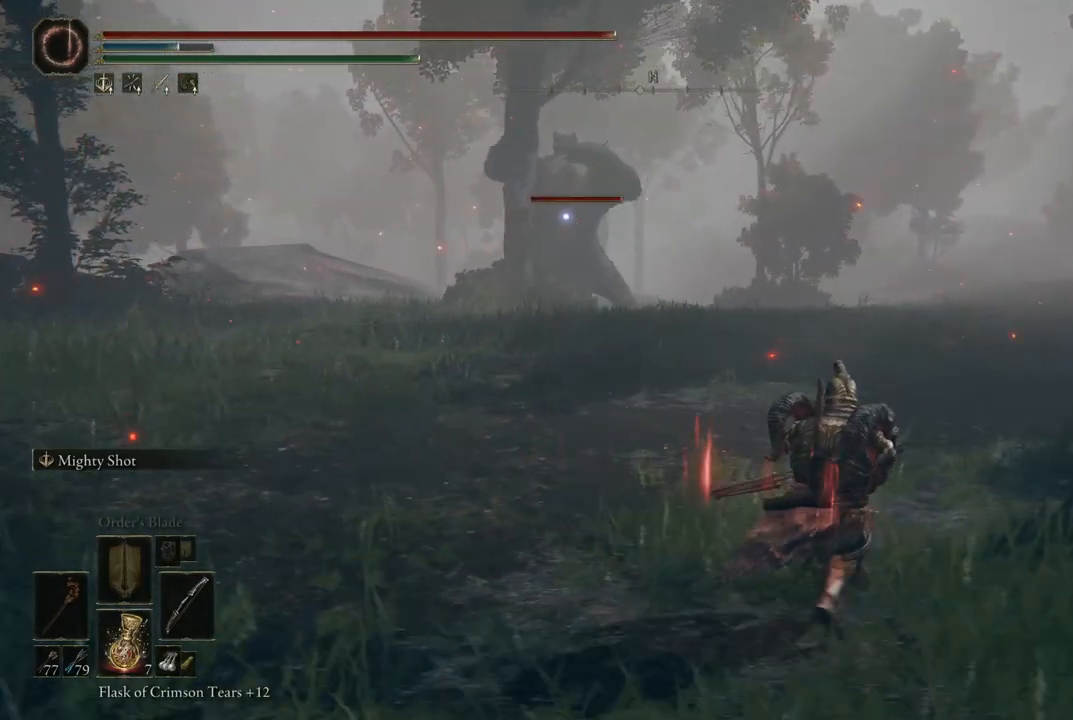
{"buttons": [], "left_stick": "center", "right_stick": "center", "events": [[250, "left_stick", "center"]]}
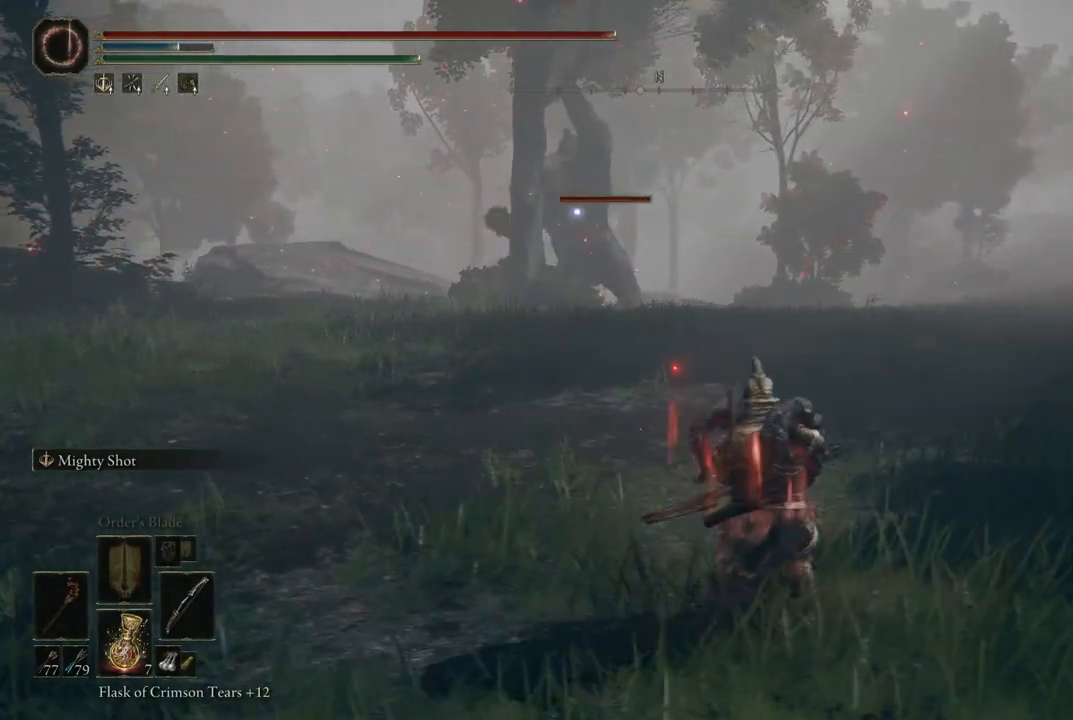
{"buttons": [], "left_stick": "center", "right_stick": "center", "events": []}